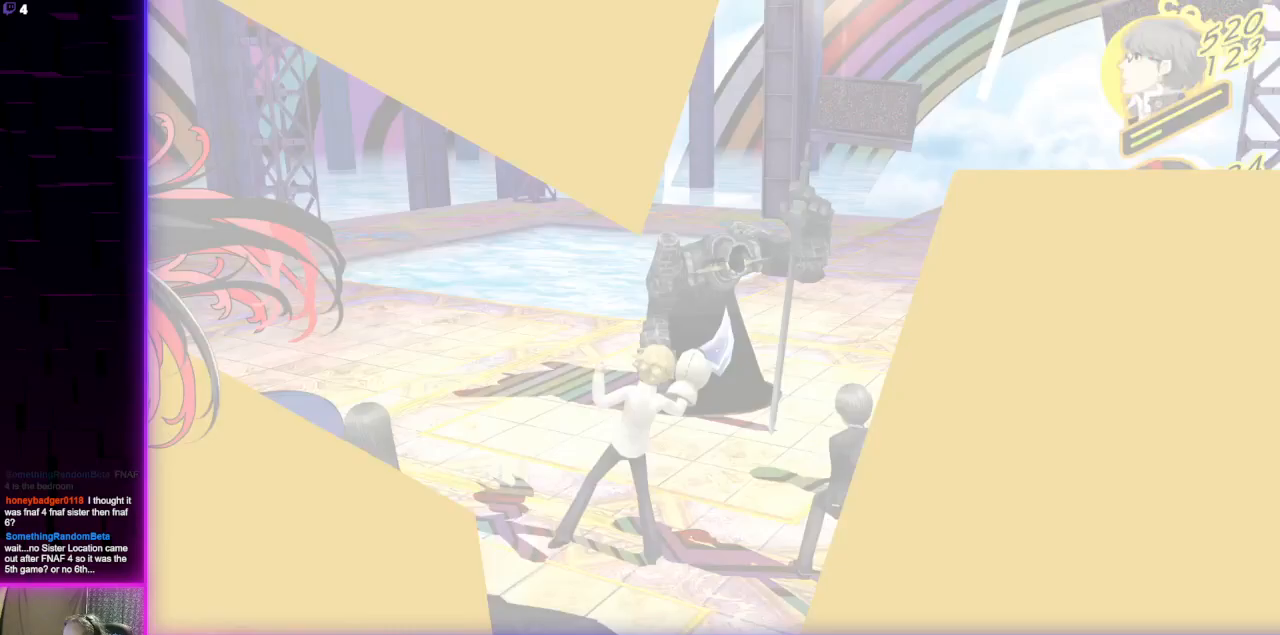
Gameplay with a controller (Xbox layout); each line is a JSON object with the inputs held at the frame after it. "events" lists button and stick changes between this image and that frame as [ms after this image, input, new state], when the widget could be followed in between.
{"buttons": [], "left_stick": "center", "right_stick": "center", "events": []}
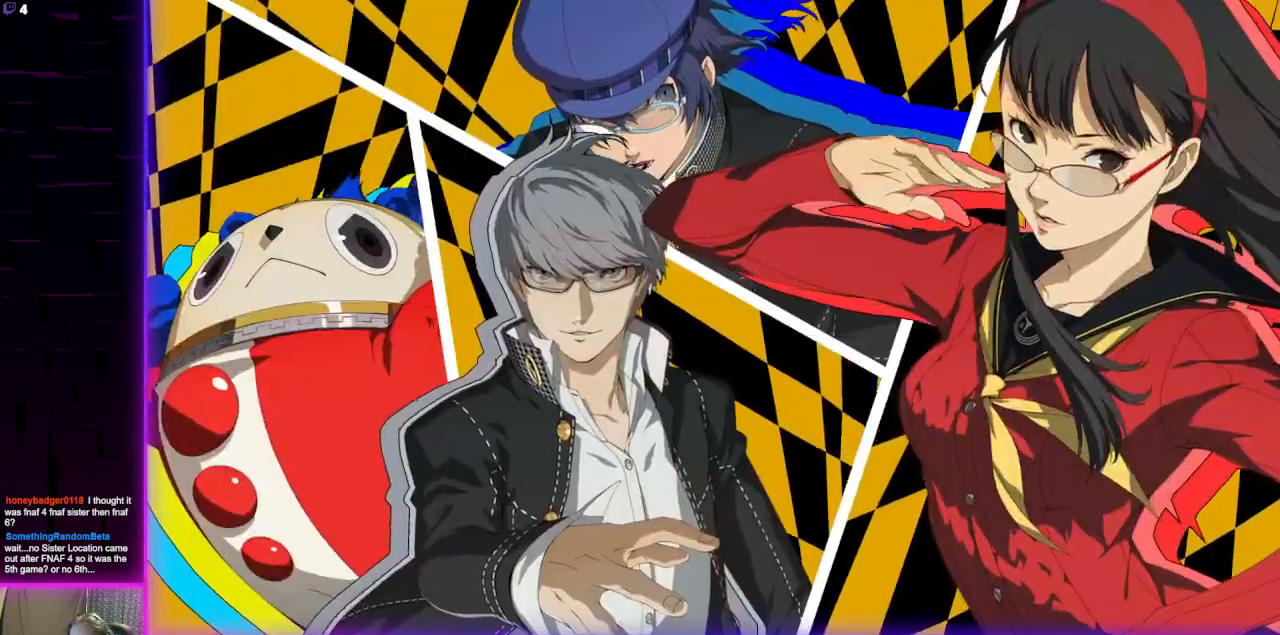
{"buttons": [], "left_stick": "center", "right_stick": "center", "events": []}
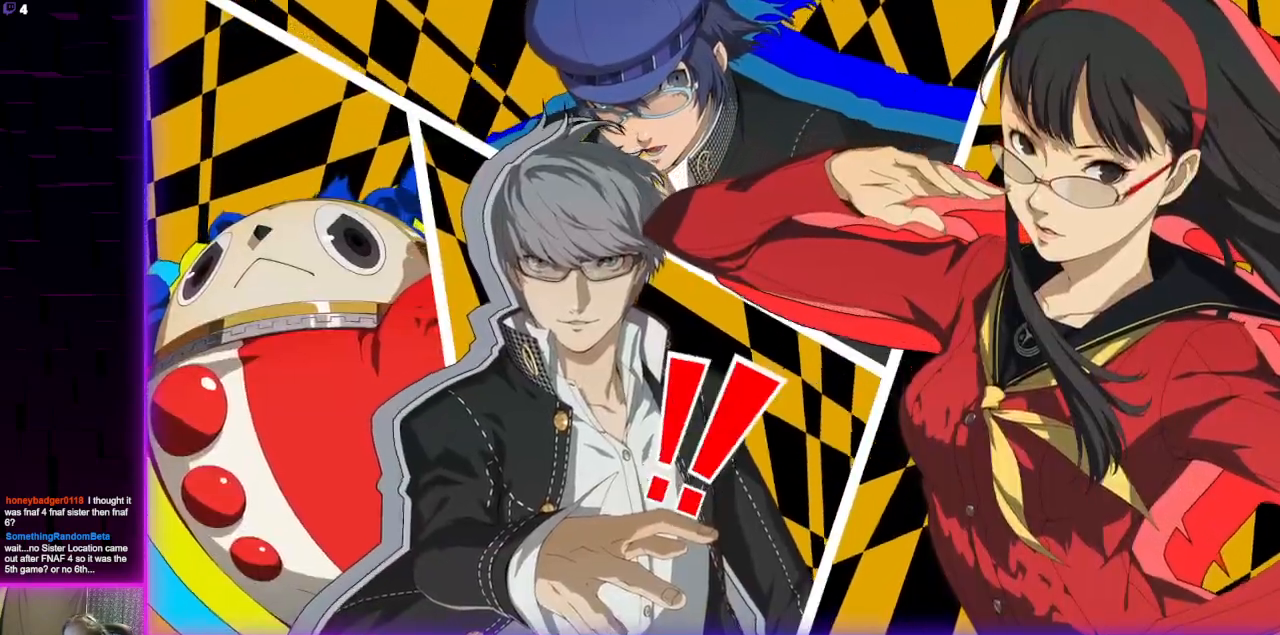
{"buttons": [], "left_stick": "center", "right_stick": "center", "events": []}
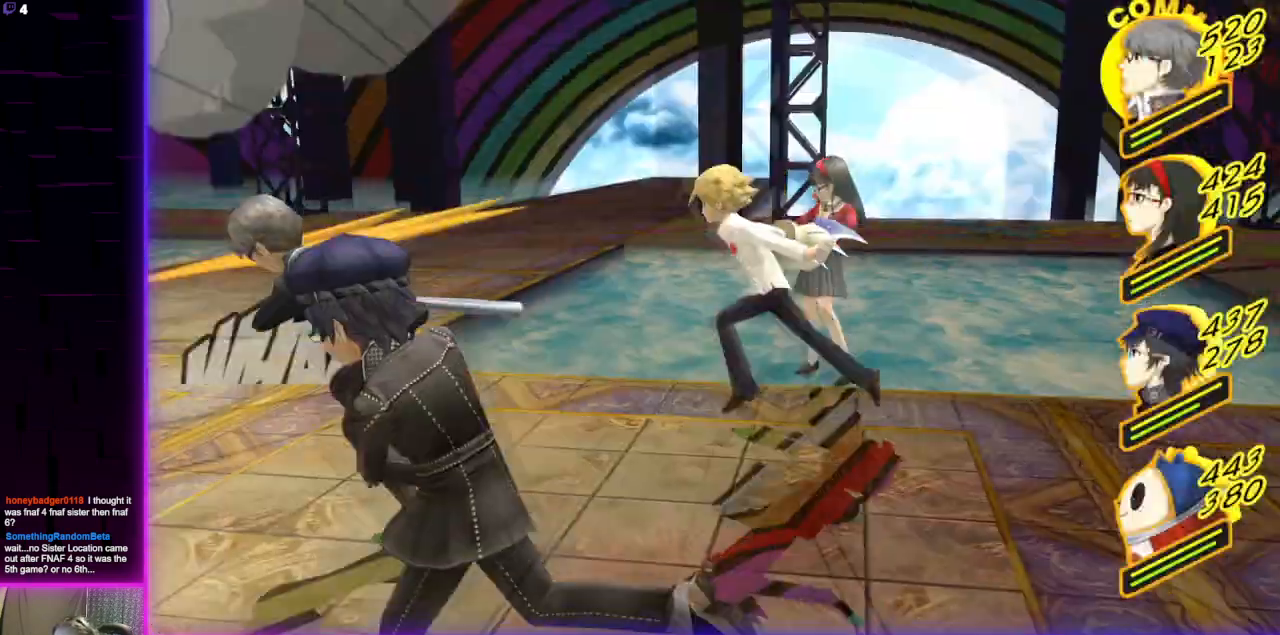
{"buttons": [], "left_stick": "center", "right_stick": "center", "events": []}
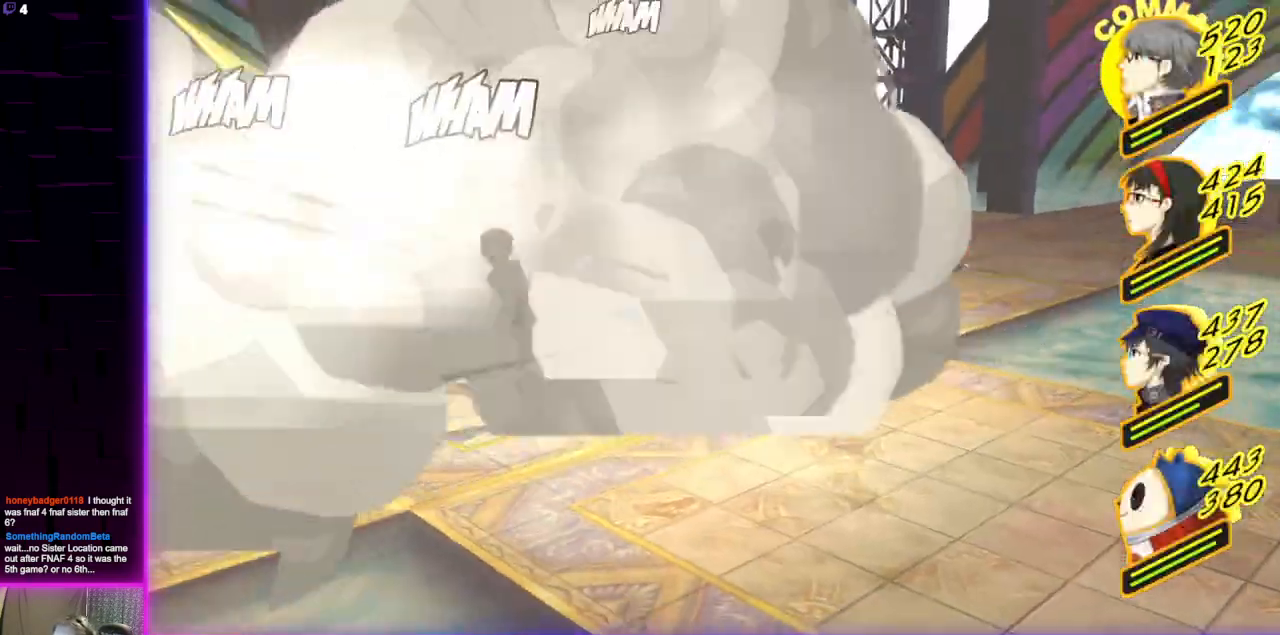
{"buttons": [], "left_stick": "center", "right_stick": "center", "events": [[334, "A", "down"], [467, "A", "up"]]}
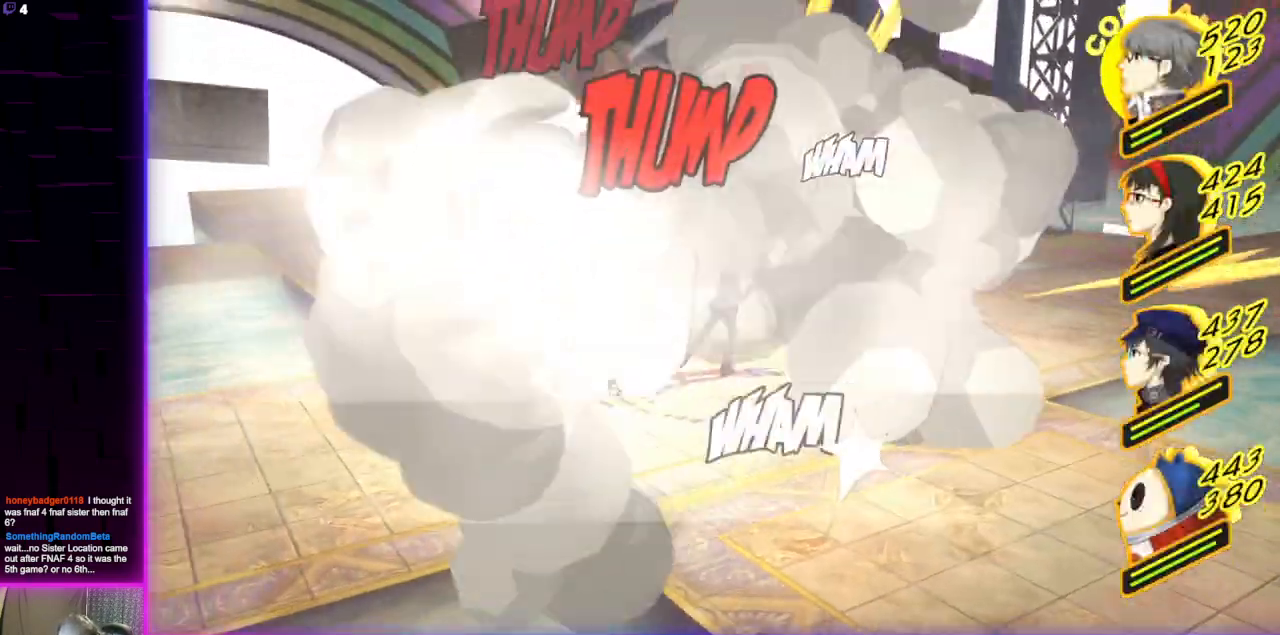
{"buttons": [], "left_stick": "center", "right_stick": "center", "events": [[67, "A", "down"], [334, "A", "up"]]}
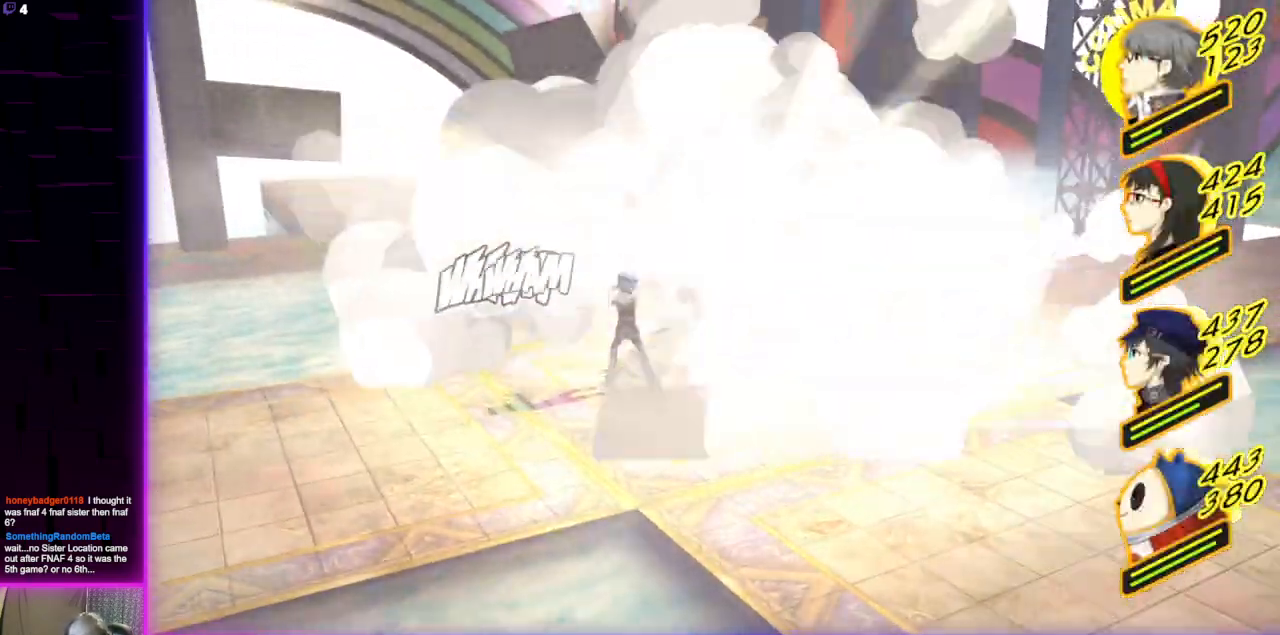
{"buttons": [], "left_stick": "center", "right_stick": "center", "events": []}
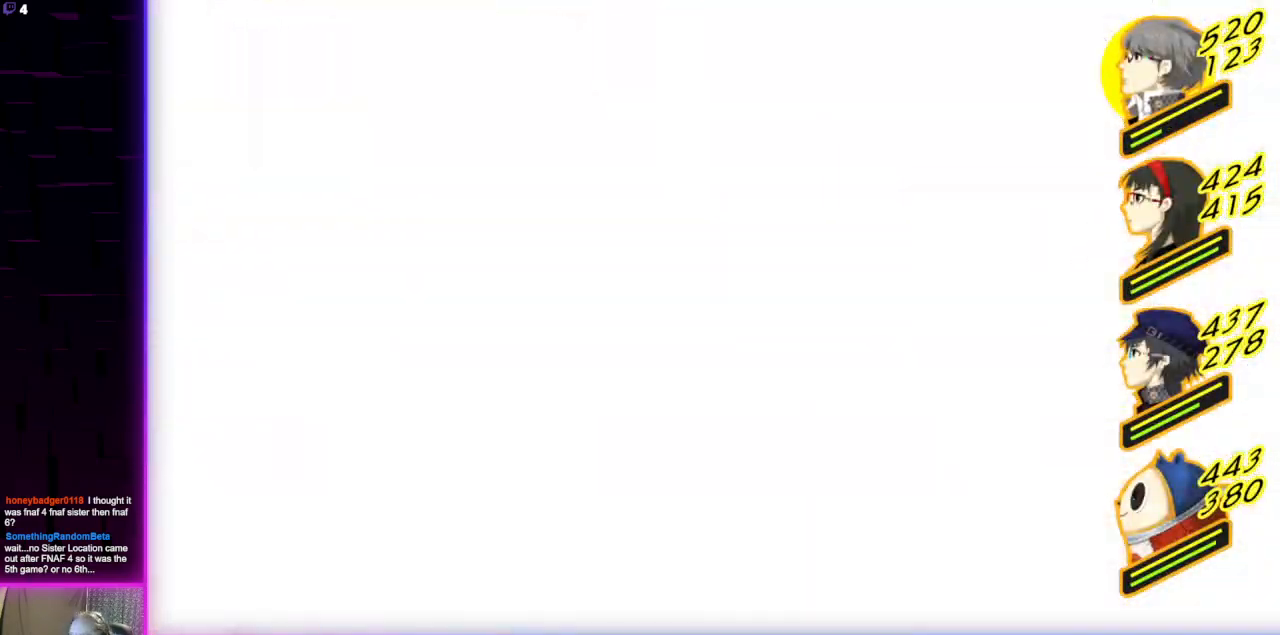
{"buttons": [], "left_stick": "center", "right_stick": "center", "events": []}
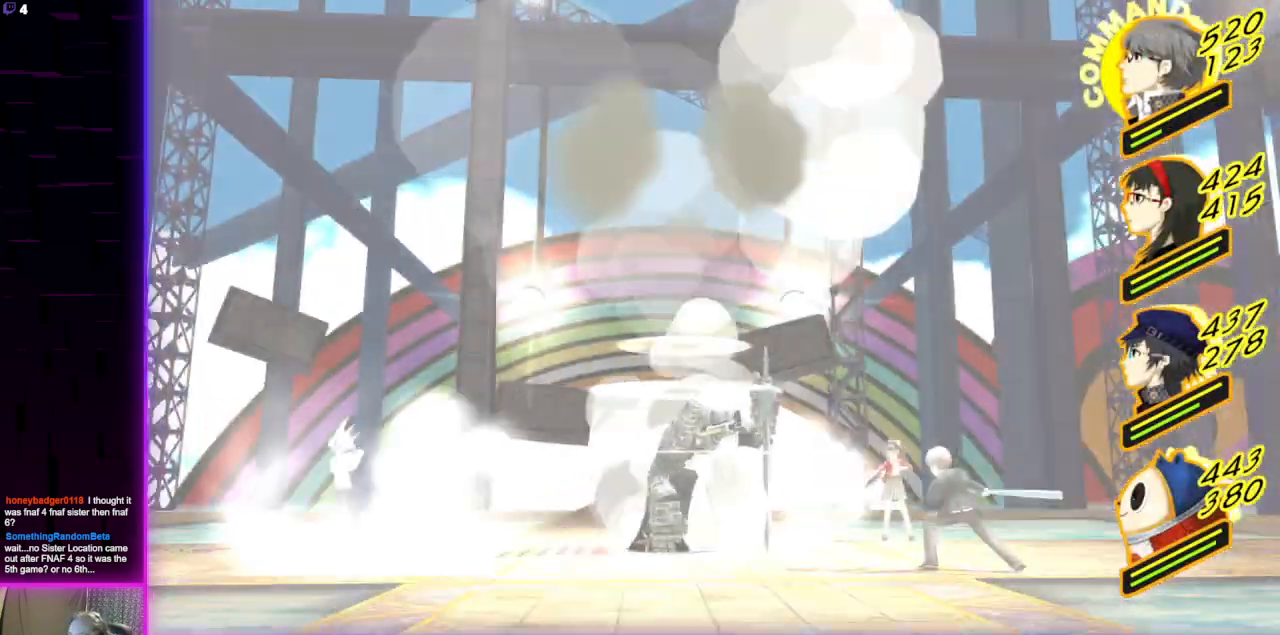
{"buttons": [], "left_stick": "center", "right_stick": "center", "events": []}
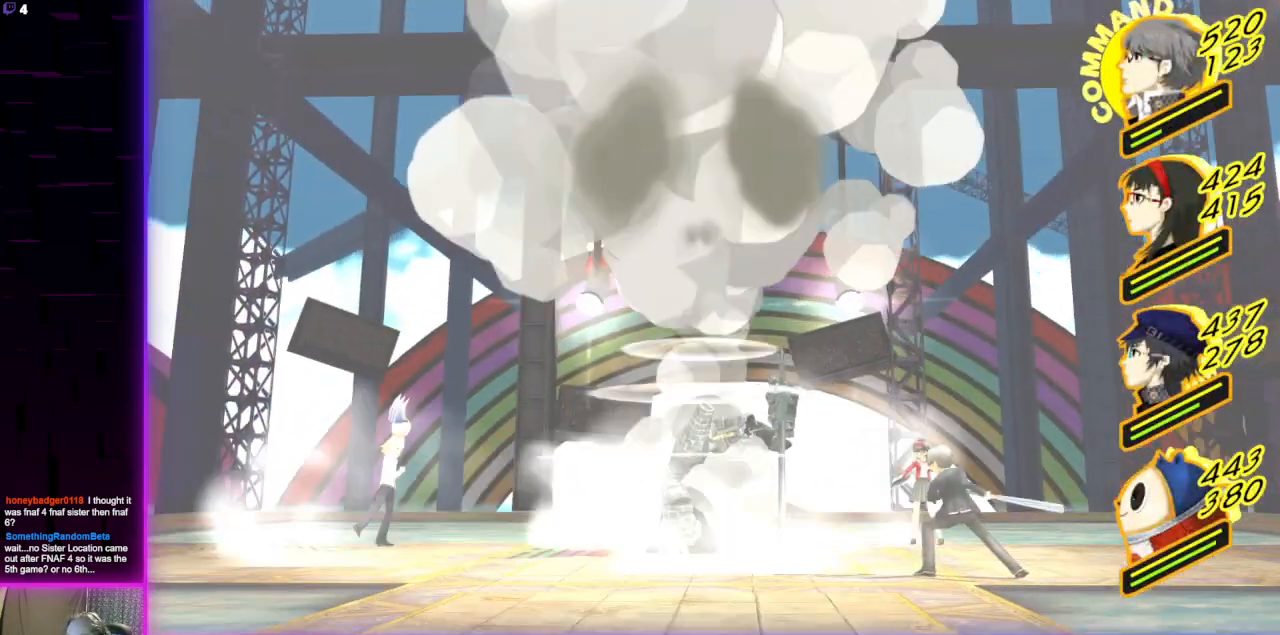
{"buttons": [], "left_stick": "center", "right_stick": "center", "events": [[301, "A", "down"], [434, "A", "up"]]}
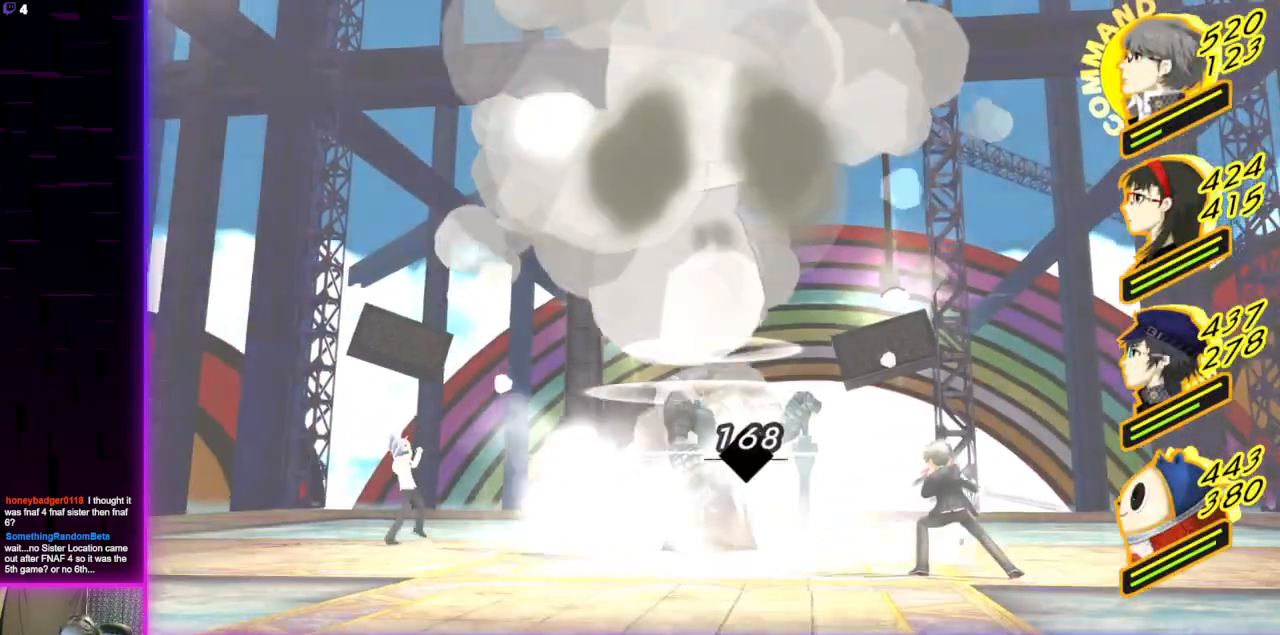
{"buttons": [], "left_stick": "center", "right_stick": "center", "events": [[67, "A", "down"], [234, "A", "up"]]}
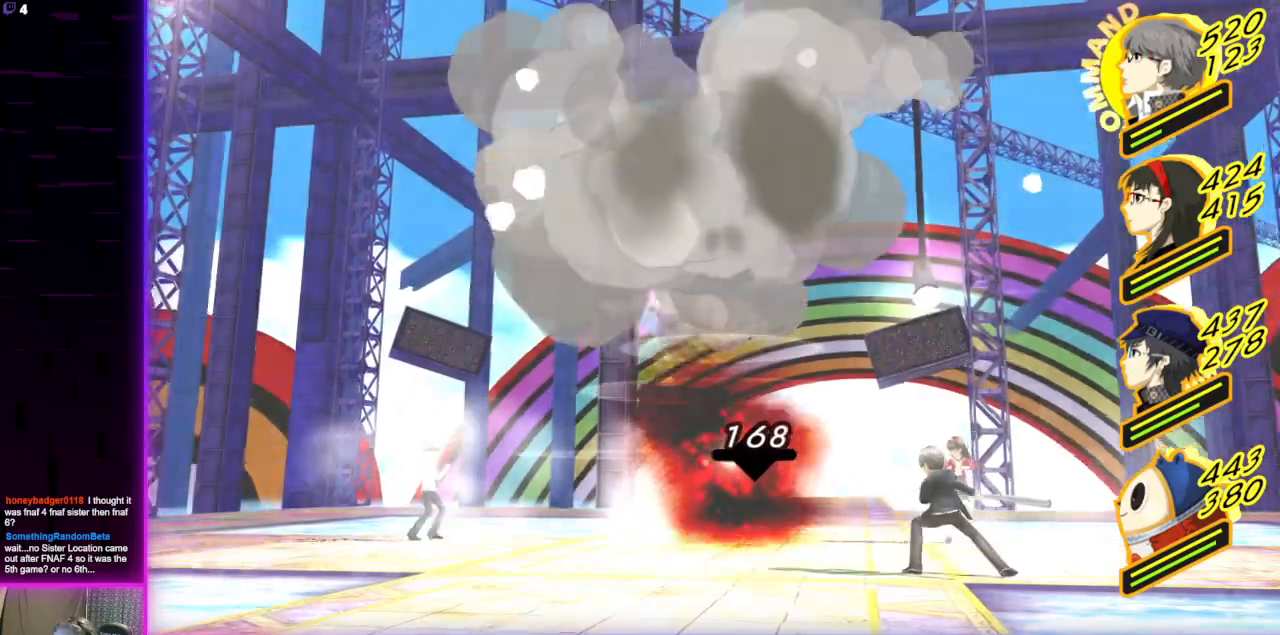
{"buttons": ["A"], "left_stick": "center", "right_stick": "center", "events": [[400, "A", "down"]]}
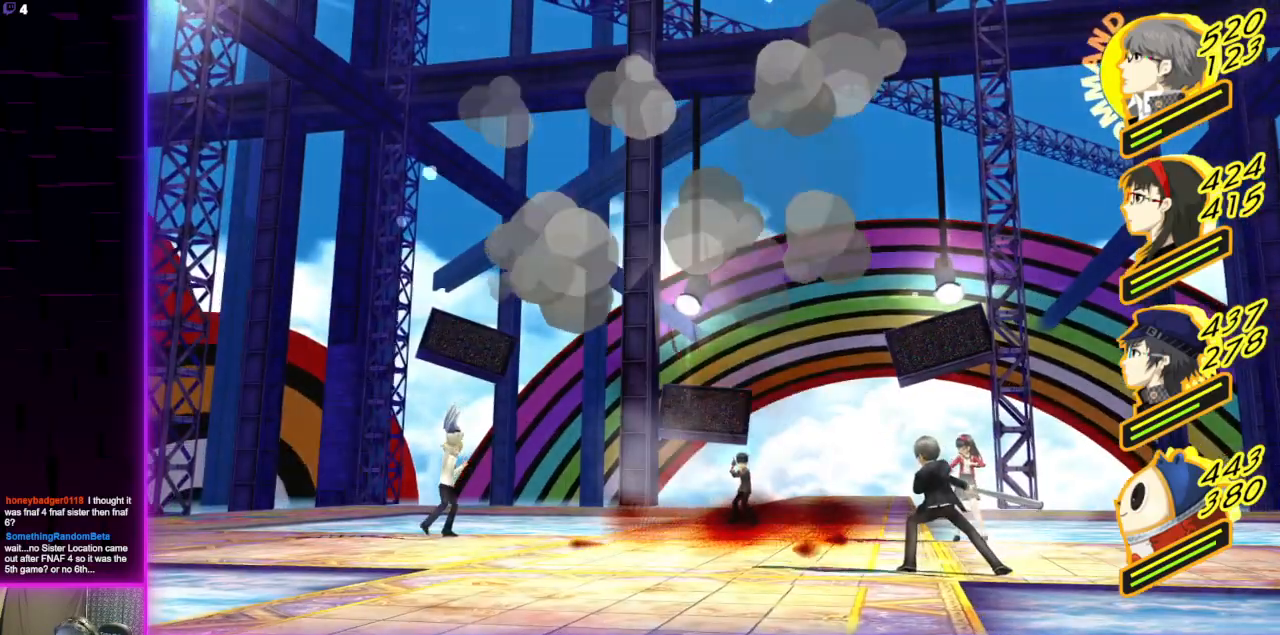
{"buttons": [], "left_stick": "center", "right_stick": "center", "events": [[33, "A", "up"], [133, "A", "down"], [267, "A", "up"]]}
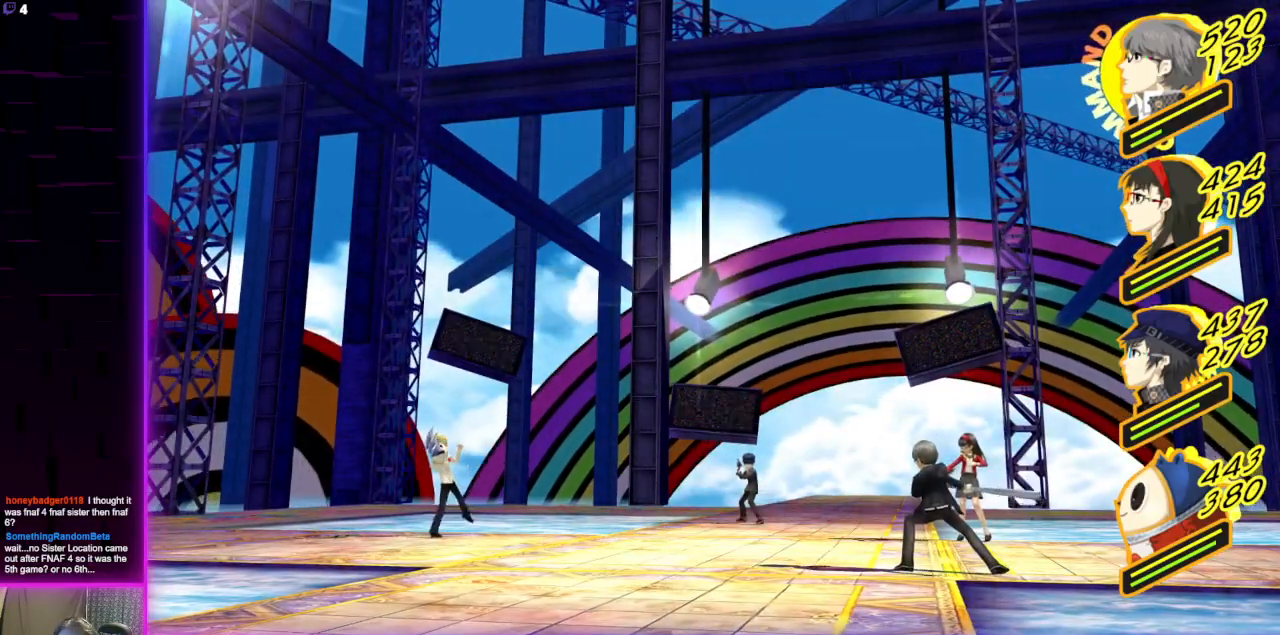
{"buttons": [], "left_stick": "center", "right_stick": "center", "events": [[34, "A", "down"], [134, "A", "up"], [234, "A", "down"], [334, "A", "up"], [434, "A", "down"], [501, "A", "up"]]}
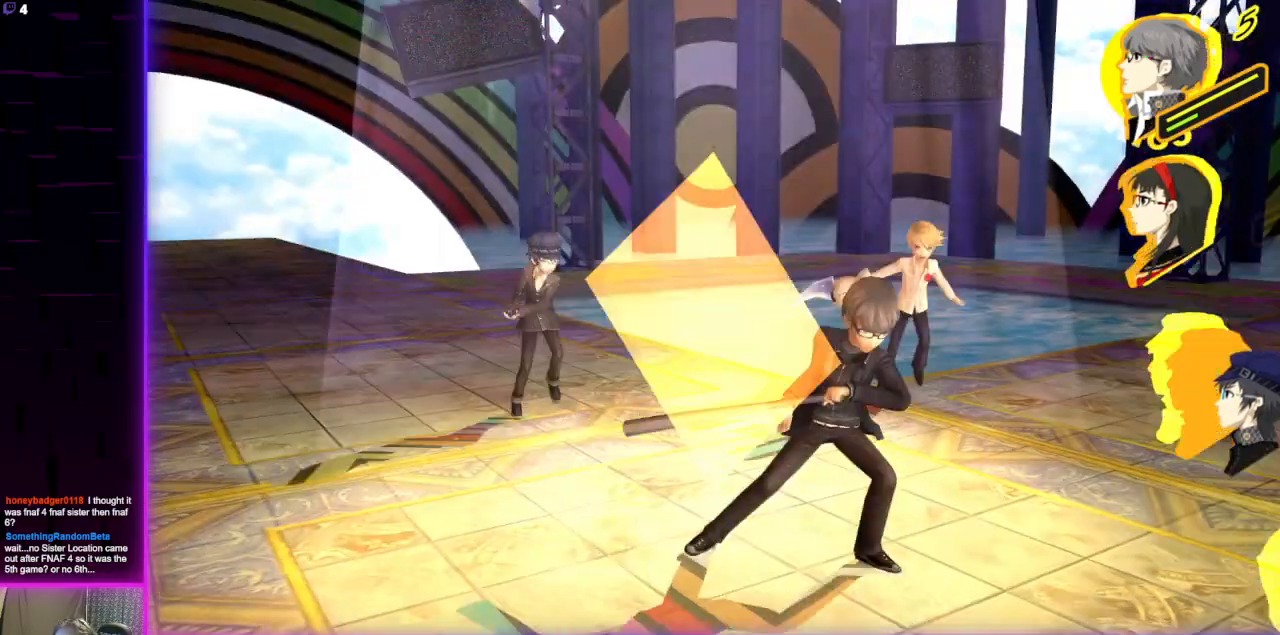
{"buttons": [], "left_stick": "center", "right_stick": "center", "events": [[367, "A", "down"], [467, "A", "up"]]}
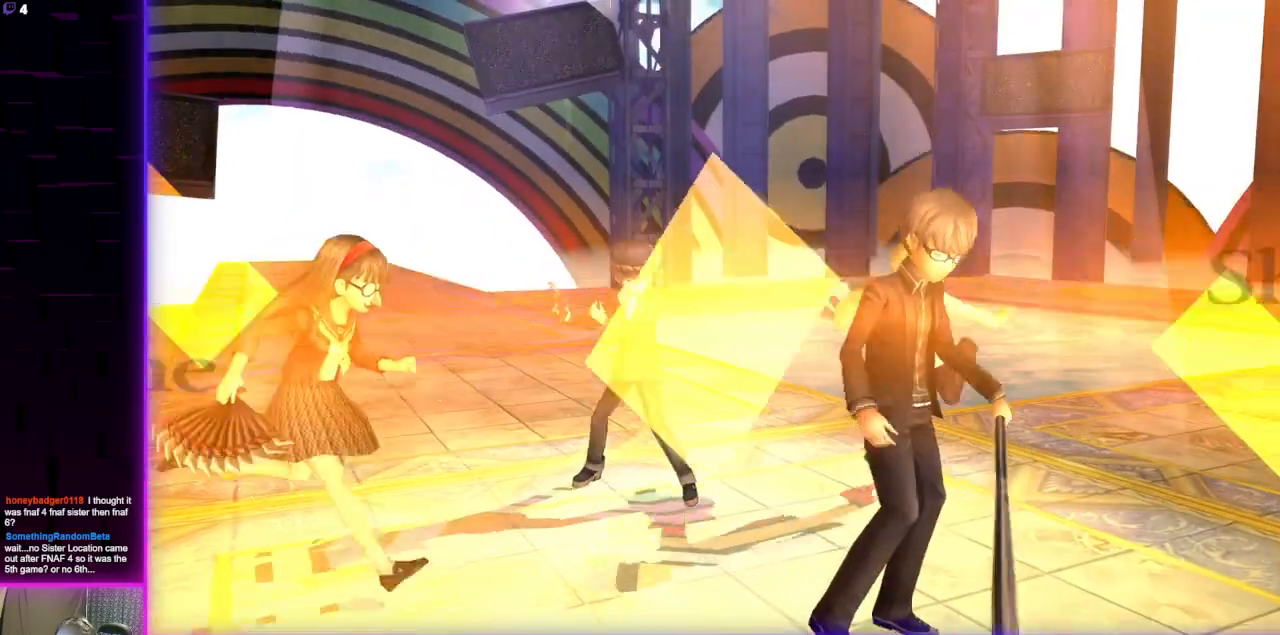
{"buttons": [], "left_stick": "center", "right_stick": "center", "events": [[33, "A", "down"], [133, "A", "up"]]}
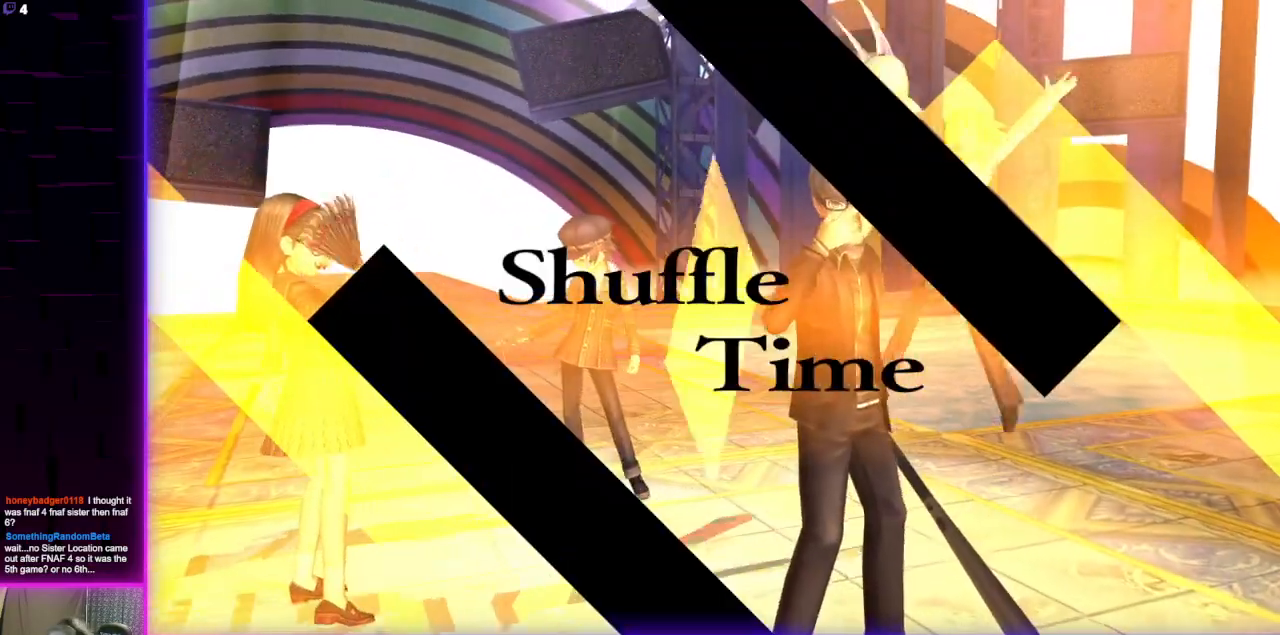
{"buttons": [], "left_stick": "center", "right_stick": "center", "events": []}
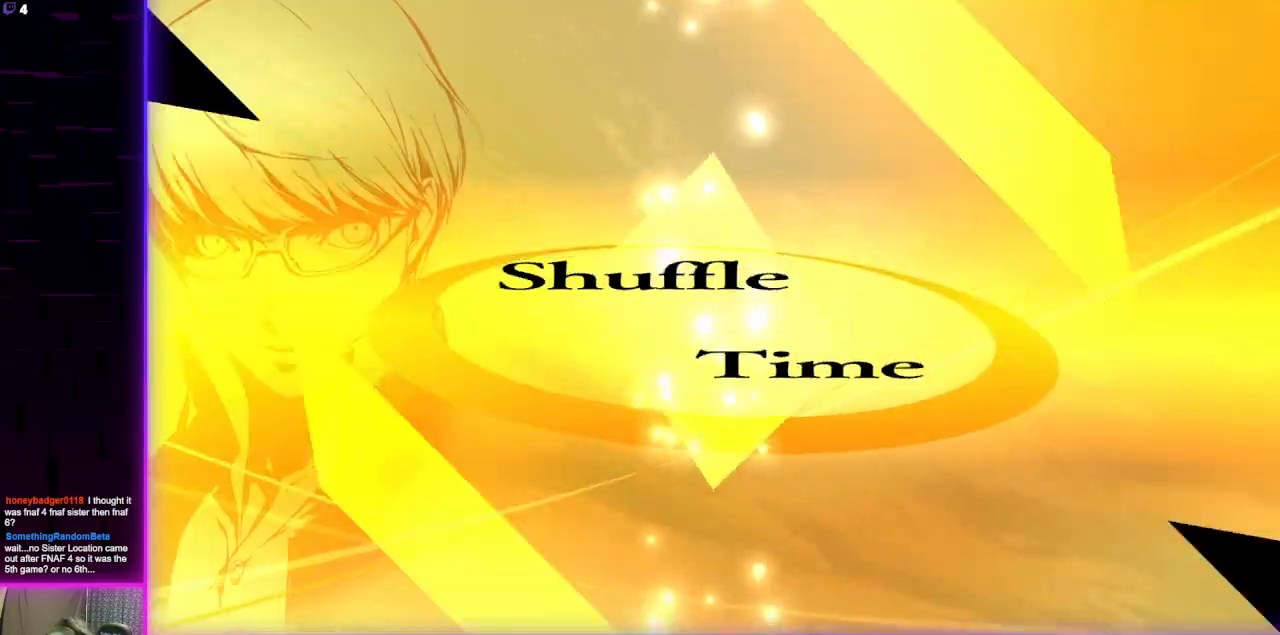
{"buttons": [], "left_stick": "center", "right_stick": "center", "events": []}
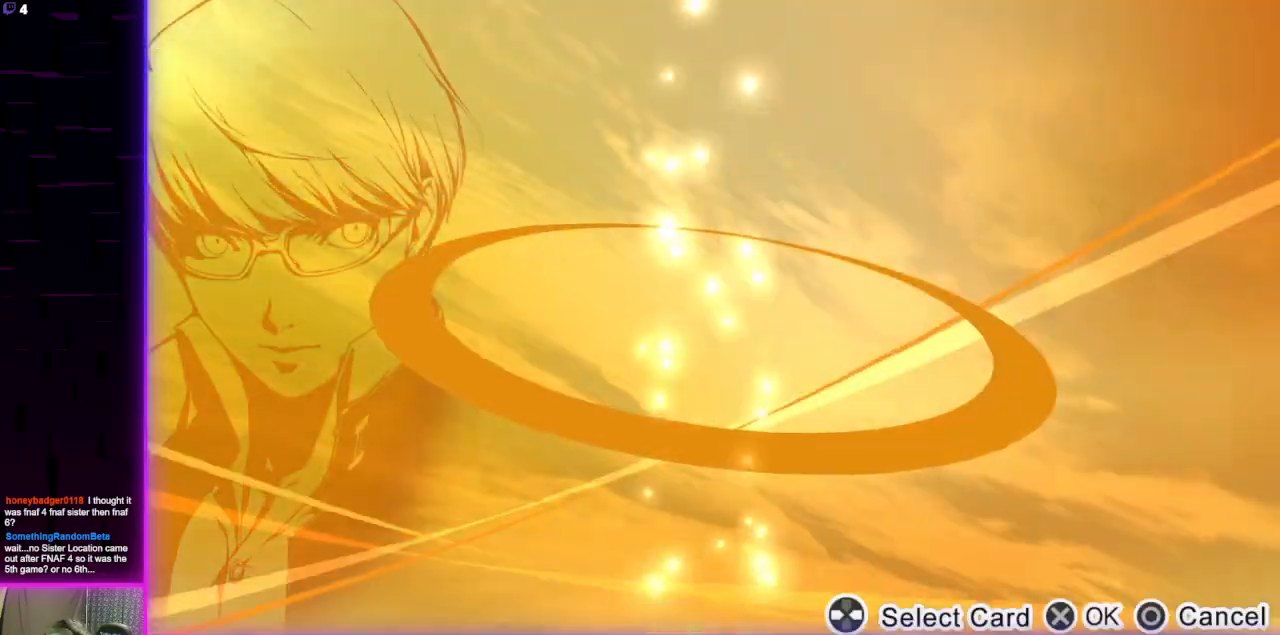
{"buttons": ["A"], "left_stick": "center", "right_stick": "center", "events": [[467, "A", "down"]]}
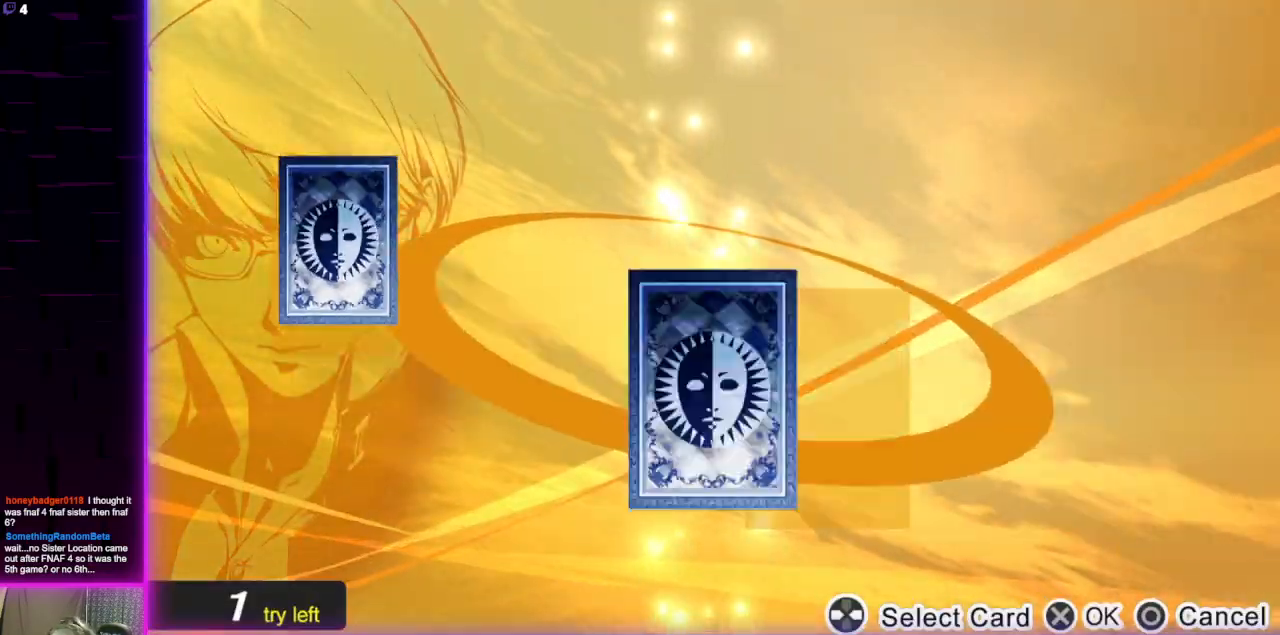
{"buttons": [], "left_stick": "center", "right_stick": "center", "events": [[66, "A", "up"]]}
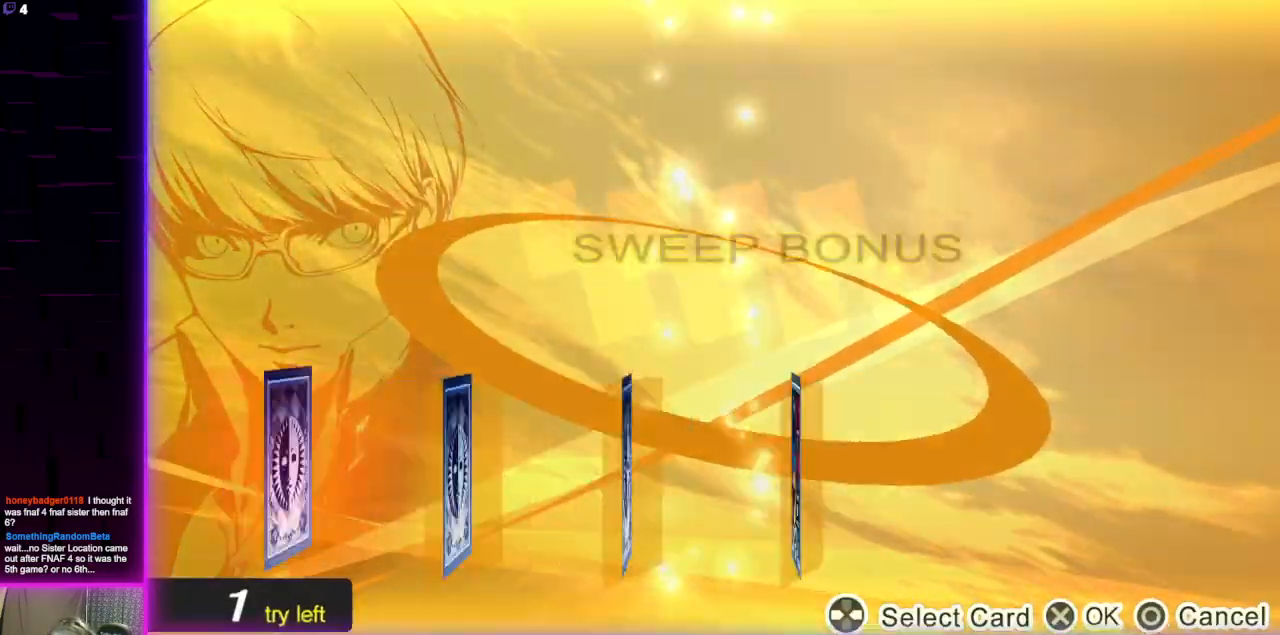
{"buttons": [], "left_stick": "center", "right_stick": "center", "events": []}
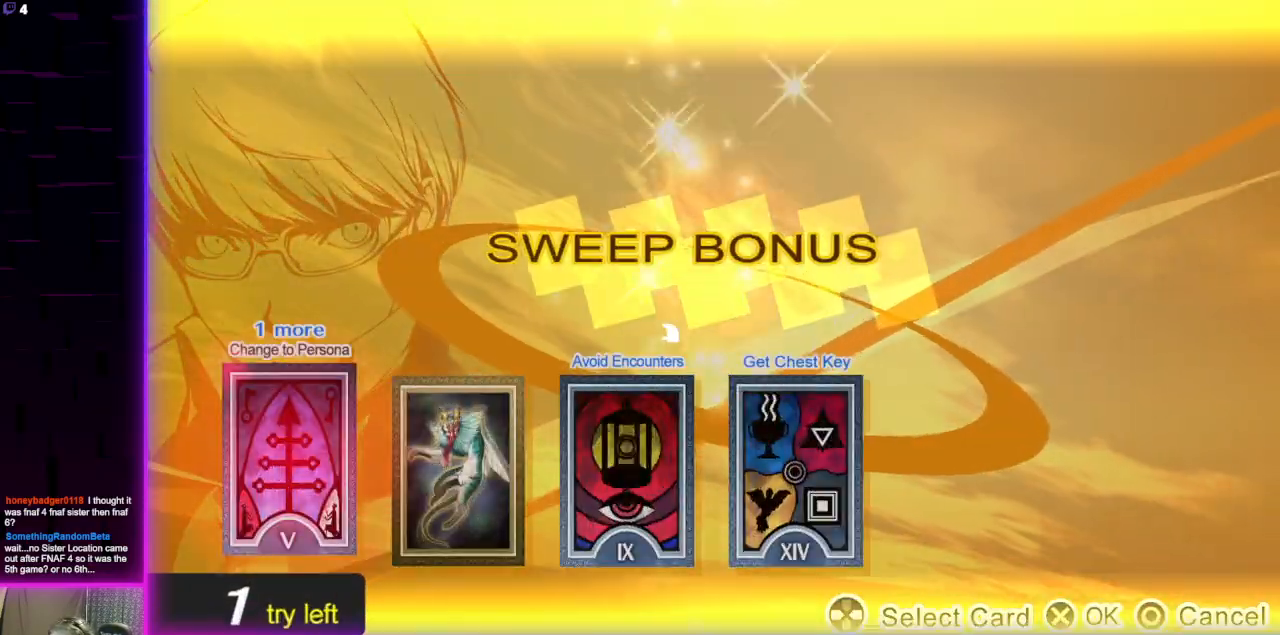
{"buttons": [], "left_stick": "center", "right_stick": "center", "events": []}
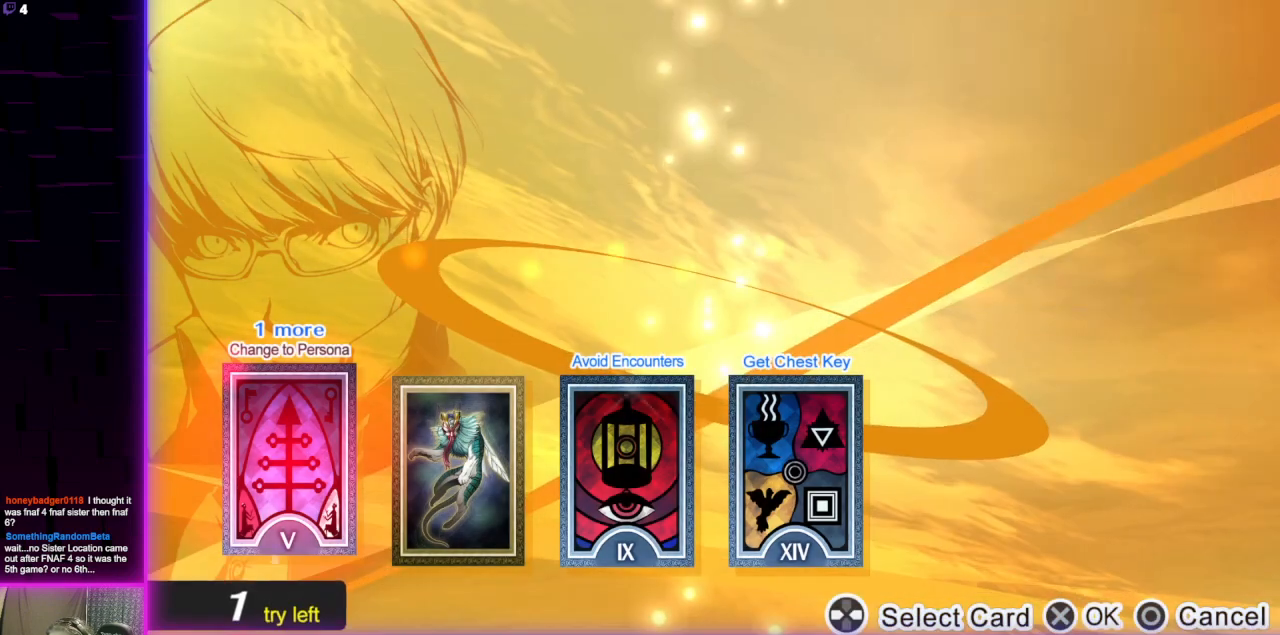
{"buttons": [], "left_stick": "center", "right_stick": "center", "events": []}
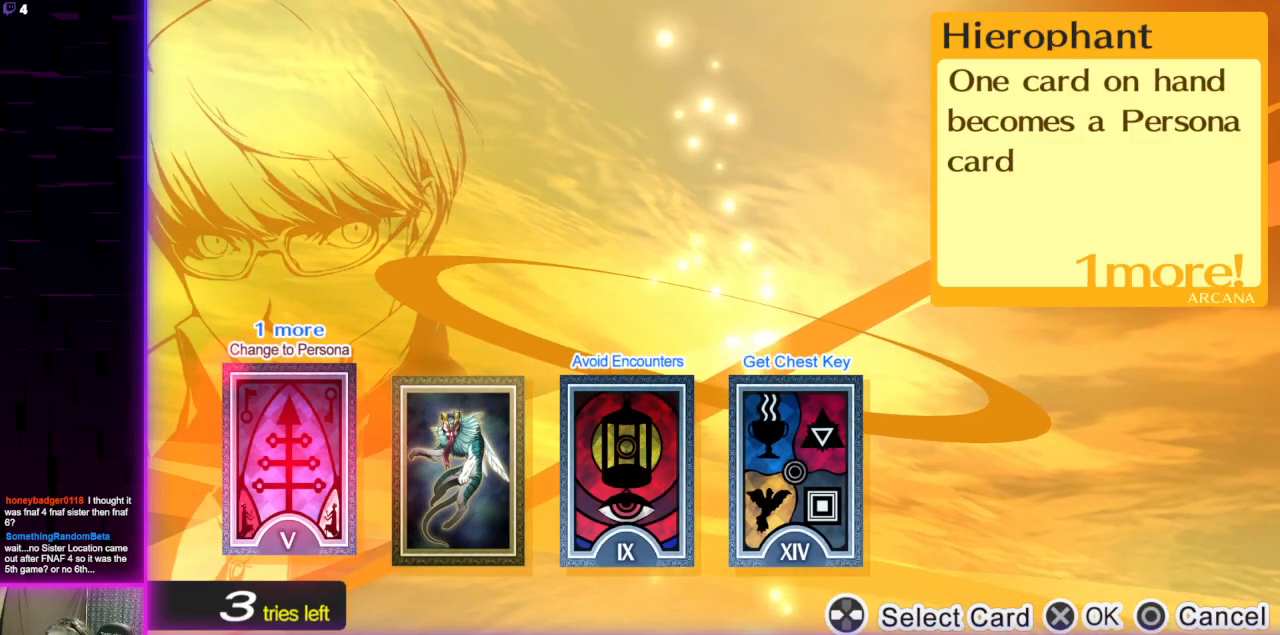
{"buttons": [], "left_stick": "center", "right_stick": "center", "events": [[33, "DPAD_RIGHT", "down"], [166, "DPAD_RIGHT", "up"], [367, "DPAD_LEFT", "down"], [467, "DPAD_LEFT", "up"]]}
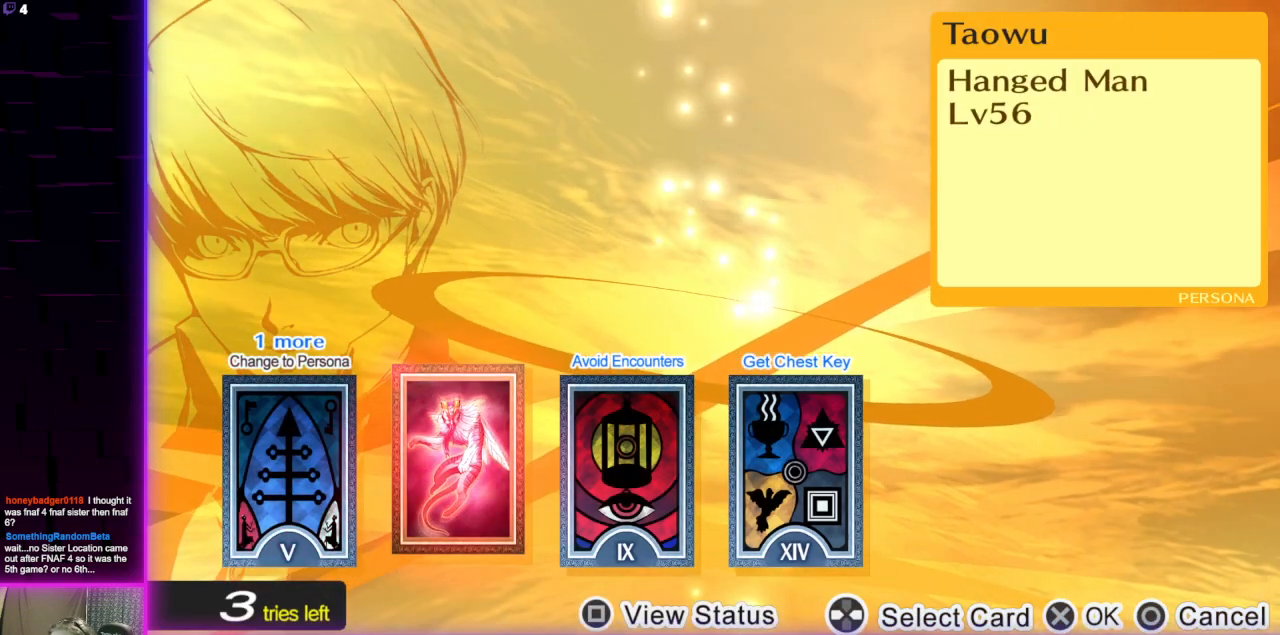
{"buttons": ["A"], "left_stick": "center", "right_stick": "center", "events": [[467, "A", "down"]]}
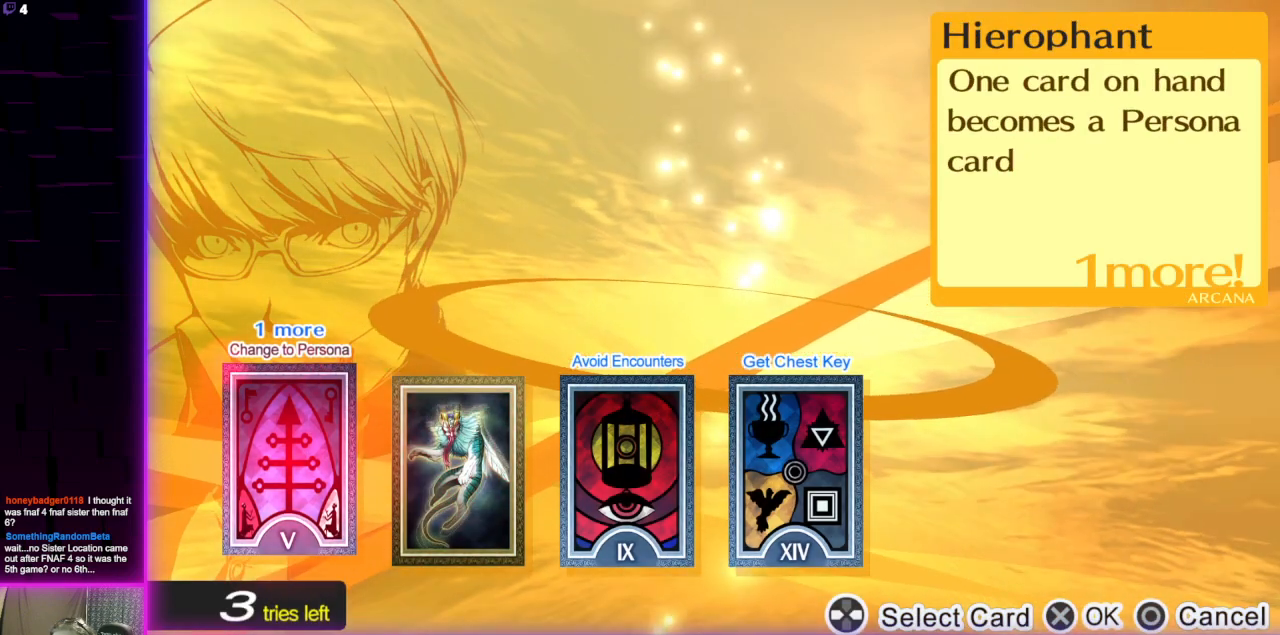
{"buttons": [], "left_stick": "center", "right_stick": "center", "events": [[67, "A", "up"]]}
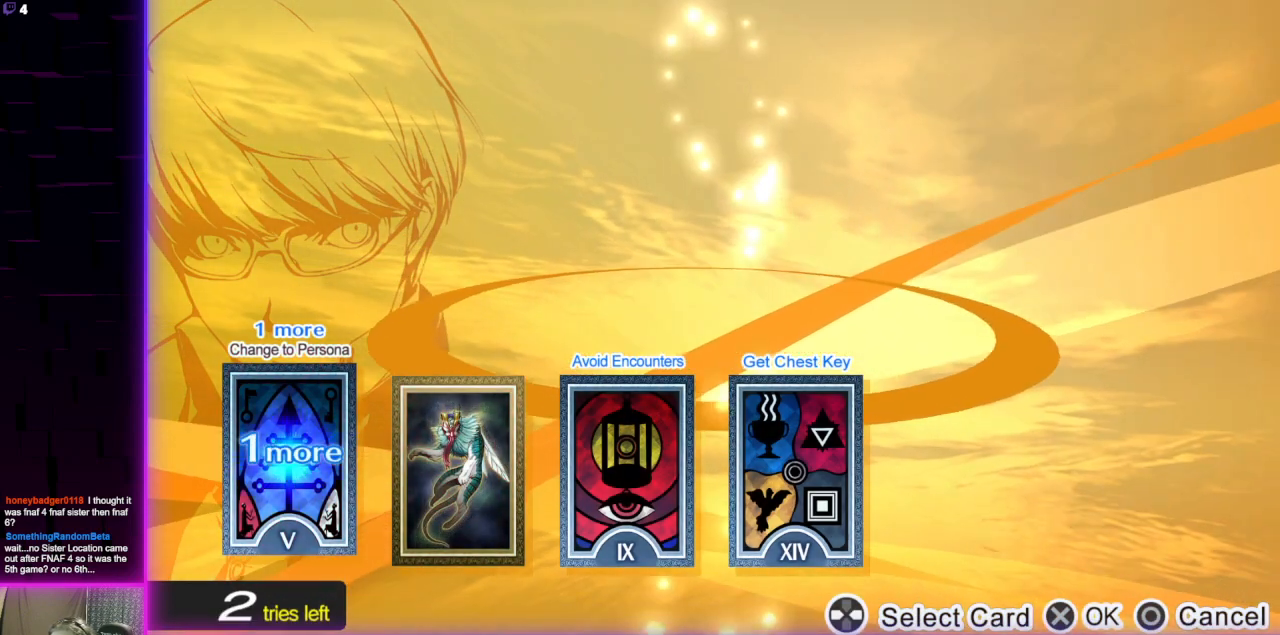
{"buttons": [], "left_stick": "center", "right_stick": "center", "events": []}
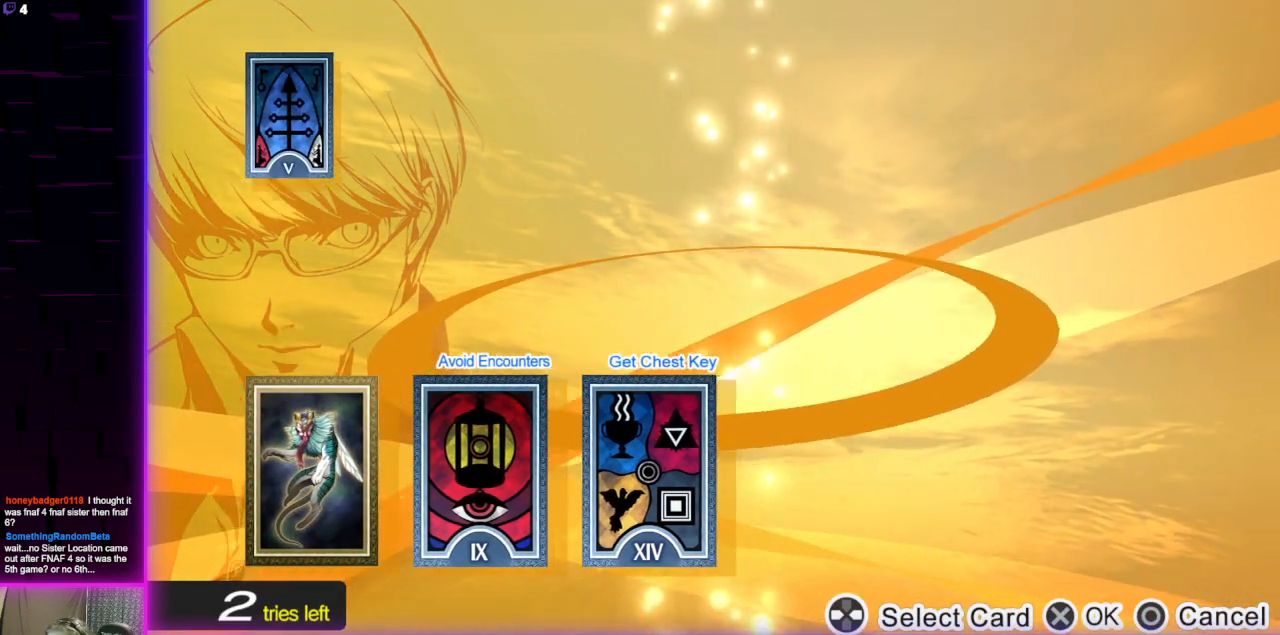
{"buttons": [], "left_stick": "center", "right_stick": "center", "events": []}
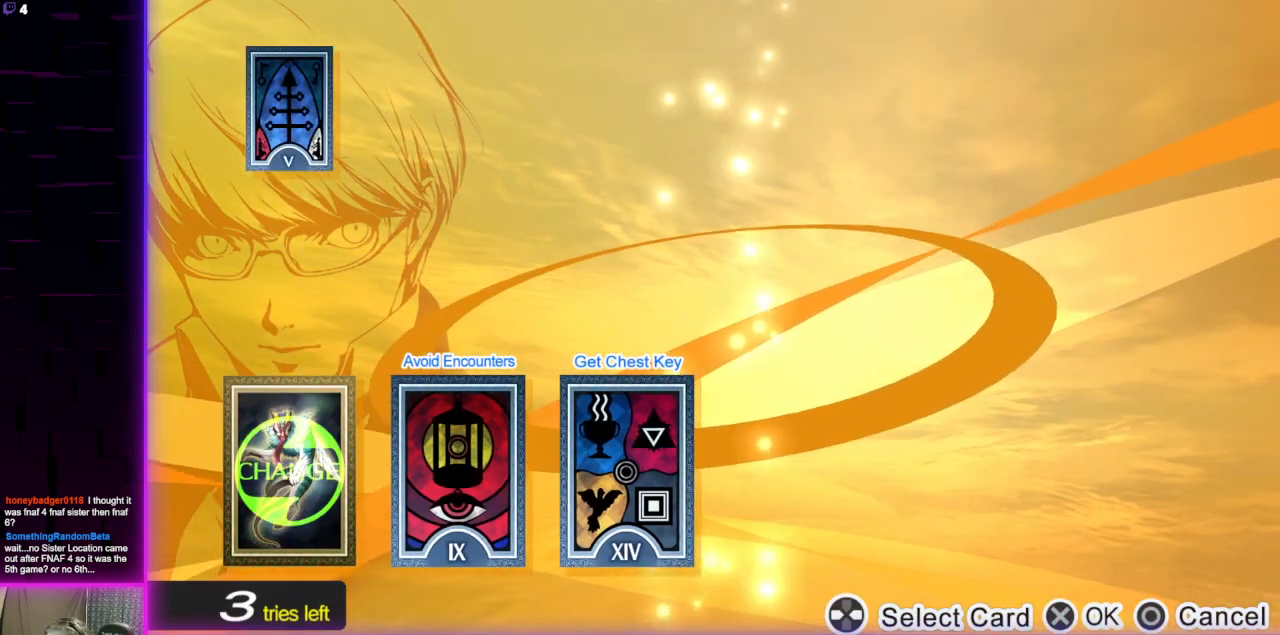
{"buttons": [], "left_stick": "center", "right_stick": "center", "events": []}